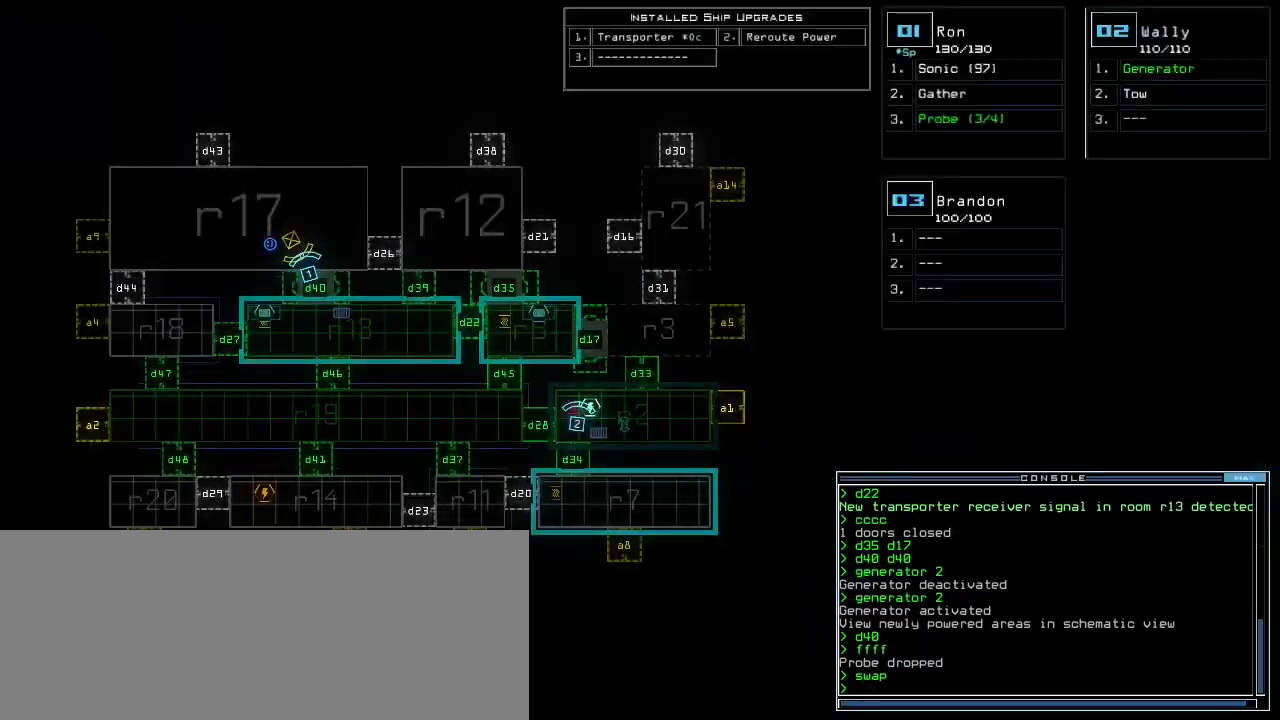
Gameplay with keyboard; each line is a JSON object with the keys held at the frame after it. "events" lists presses ("down") and releases ("up") of ".", "0", "1", "2", "3", "4", "5", "6", "7", "8", "9", "a", "b", "backspace", "c", "caps_lock", "comma", "ctrl_l", "ctrl_r", "d", "down", "e", "equals", "escape", "f", "f8", "g", "h", "i", "j", "k", "l", "left", "m", "minus", "n", "o", "p", "q", "quote", "r", "return", "right", "s", "semicolon", "shift_l", "shift_r", "space", "t", "tab", "tilde", "u", "up", "v", "w", "x", "y" and "z" between this image and that frame as [ms after this image, input, new state], when the widget could be followed in between. No other keys are recorded. Mouse input is not recorded.
{"keys": [], "events": []}
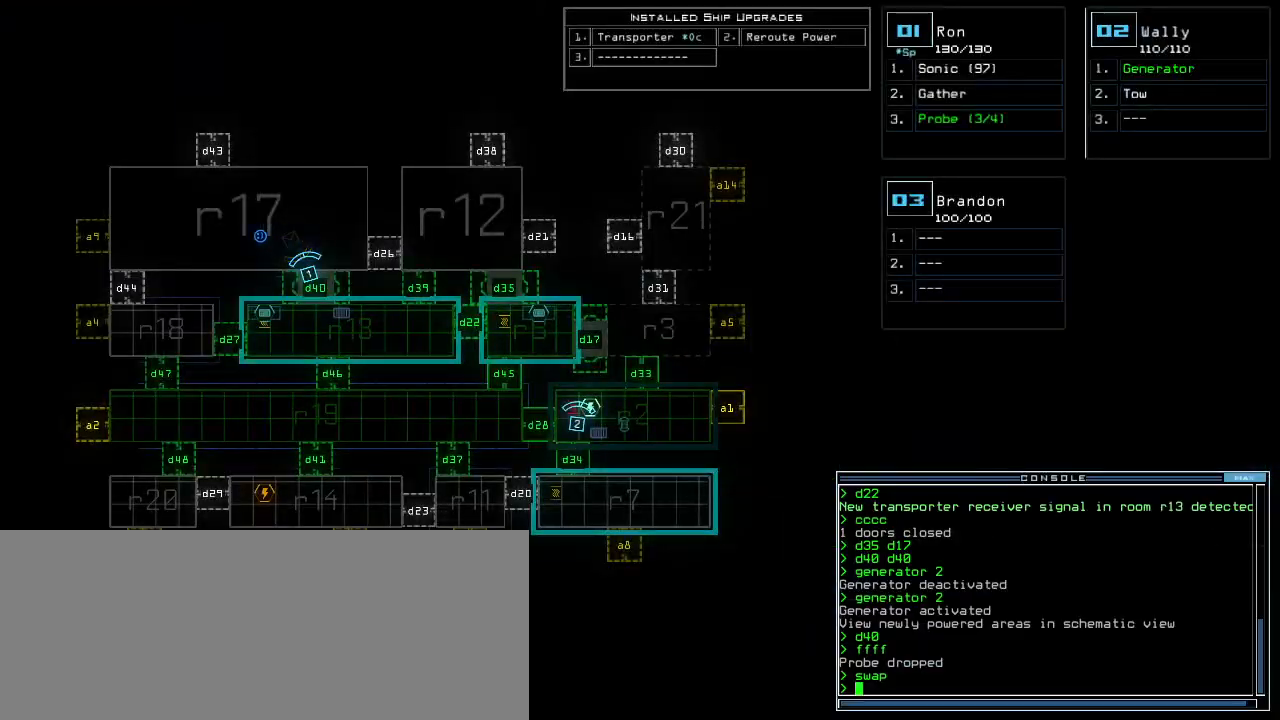
{"keys": [], "events": []}
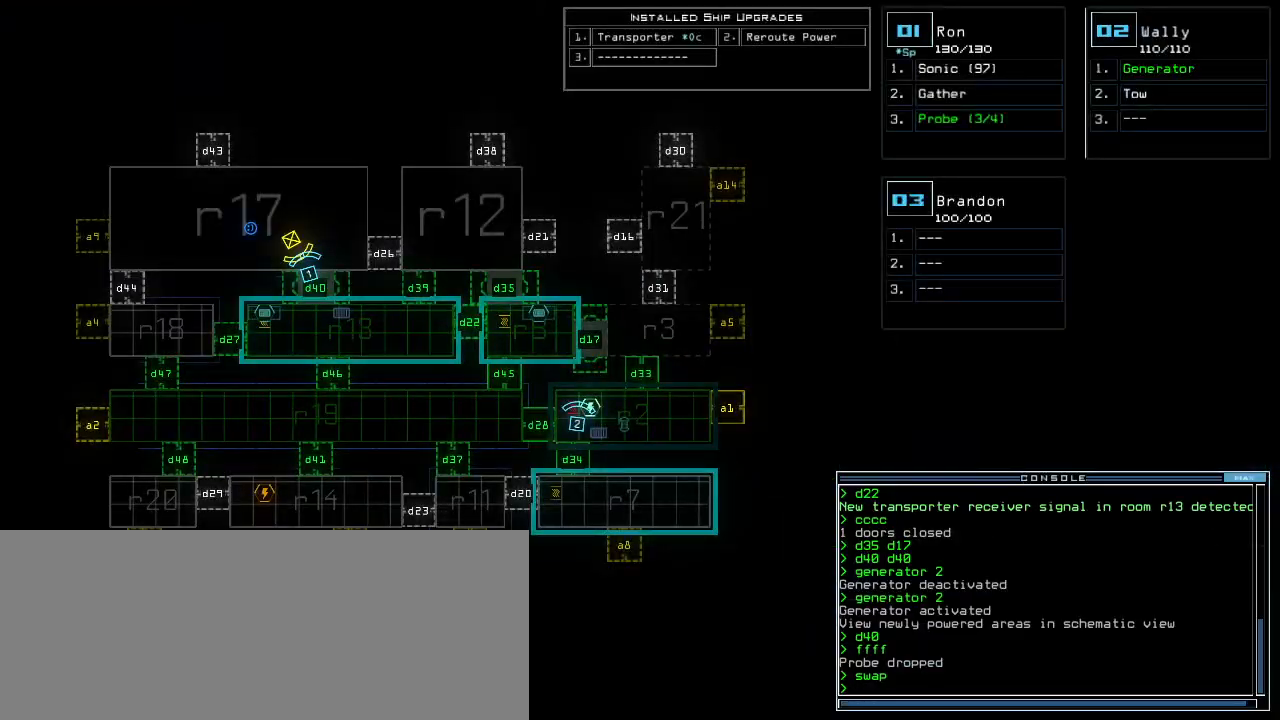
{"keys": ["1"], "events": [[500, "1", "down"]]}
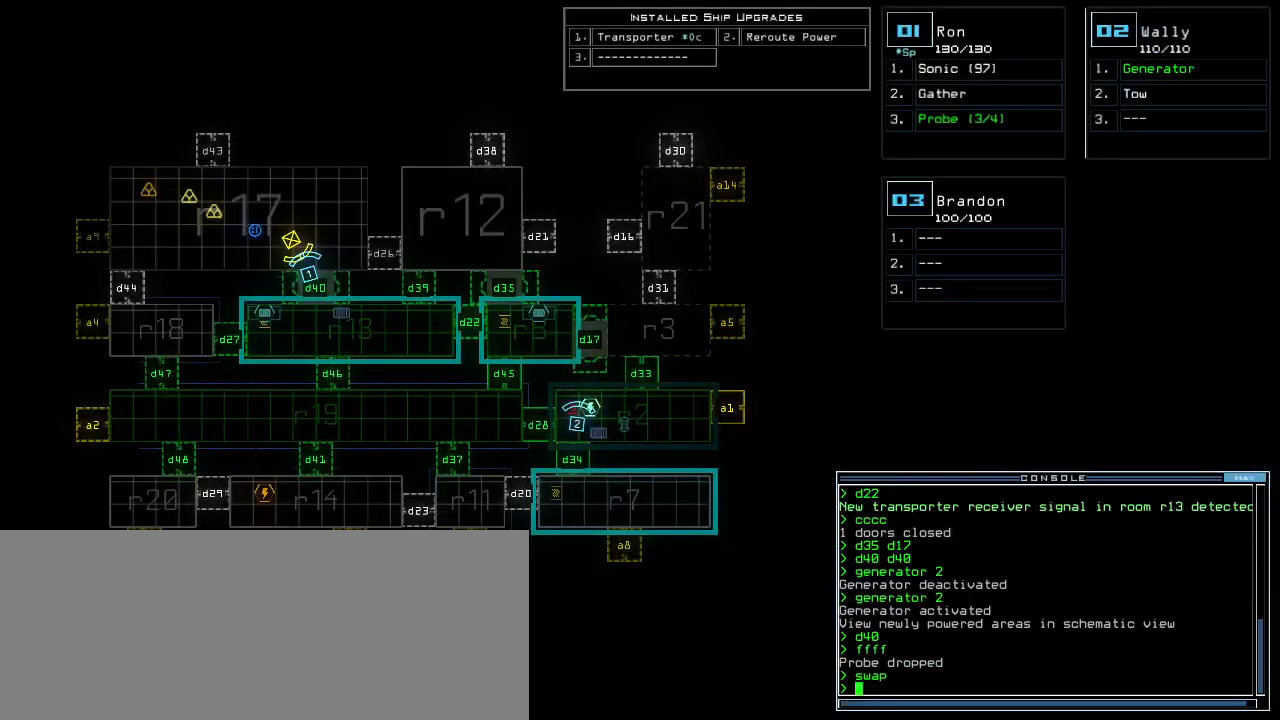
{"keys": [], "events": [[40, "1", "up"]]}
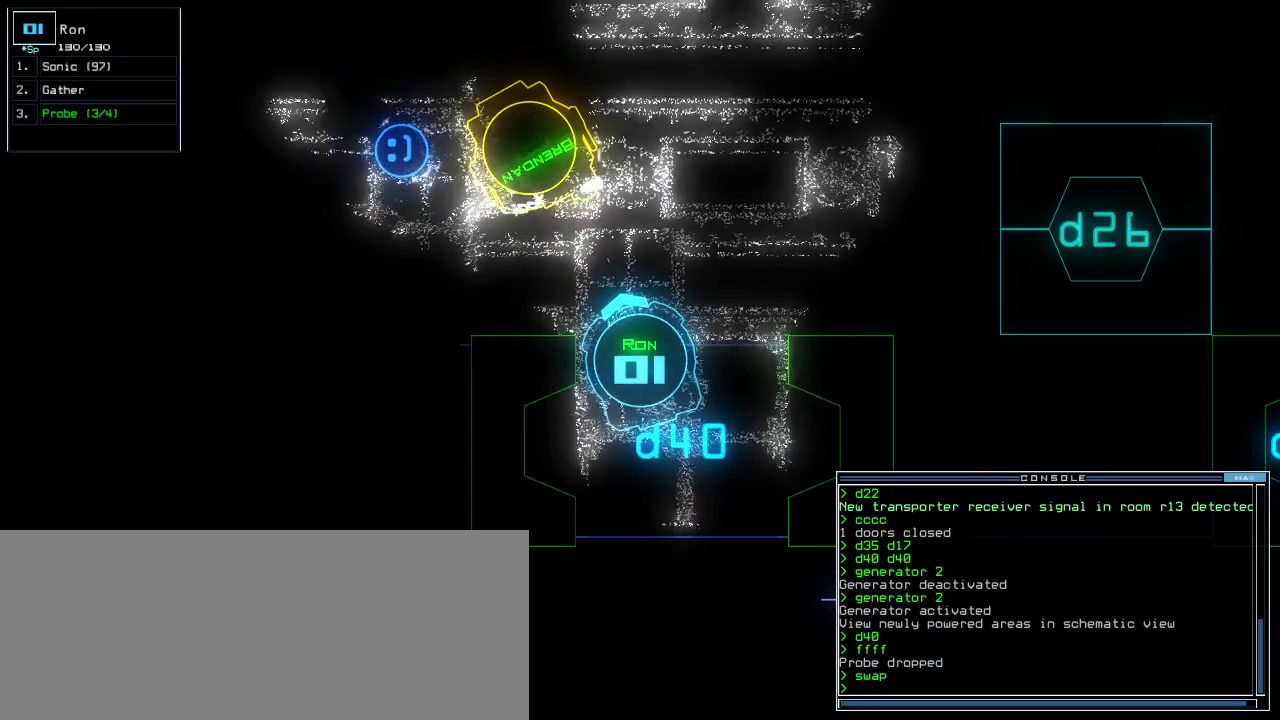
{"keys": ["left", "up"], "events": [[80, "up", "down"], [100, "right", "down"], [200, "right", "up"], [340, "p", "down"], [380, "left", "down"], [420, "i", "down"], [460, "p", "up"], [500, "i", "up"]]}
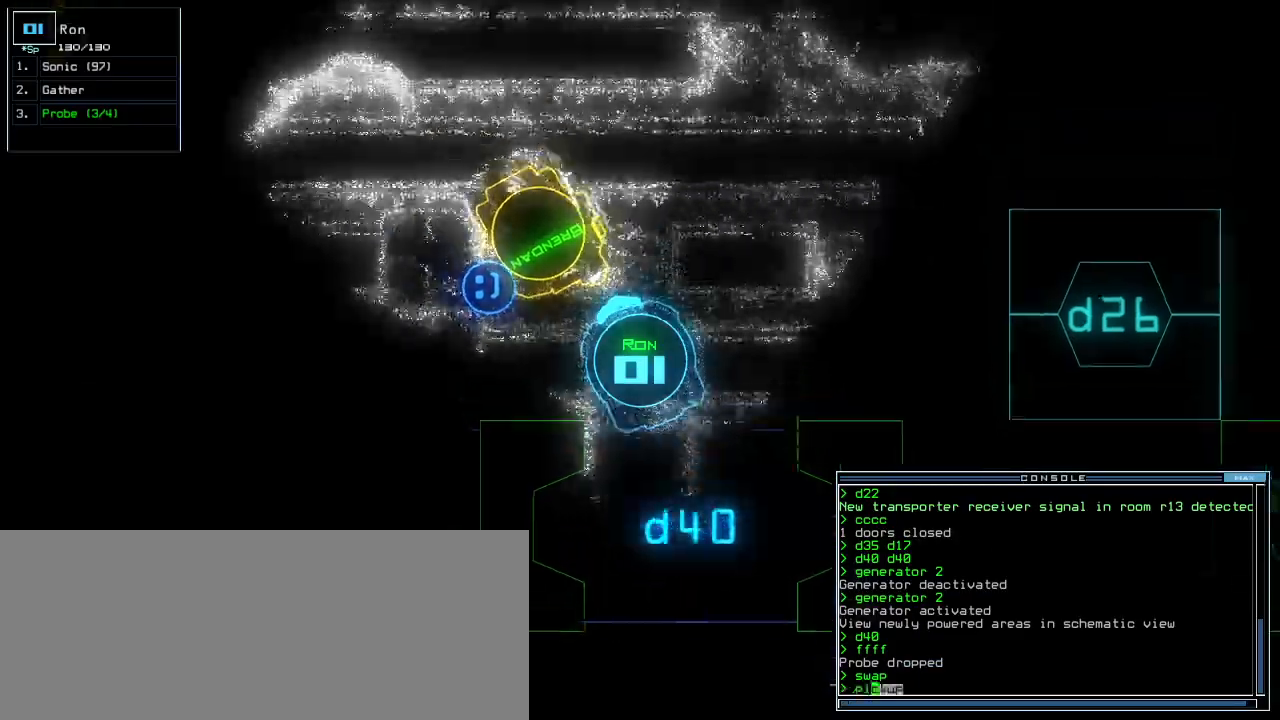
{"keys": ["up"], "events": [[160, "return", "down"], [280, "return", "up"], [480, "left", "up"]]}
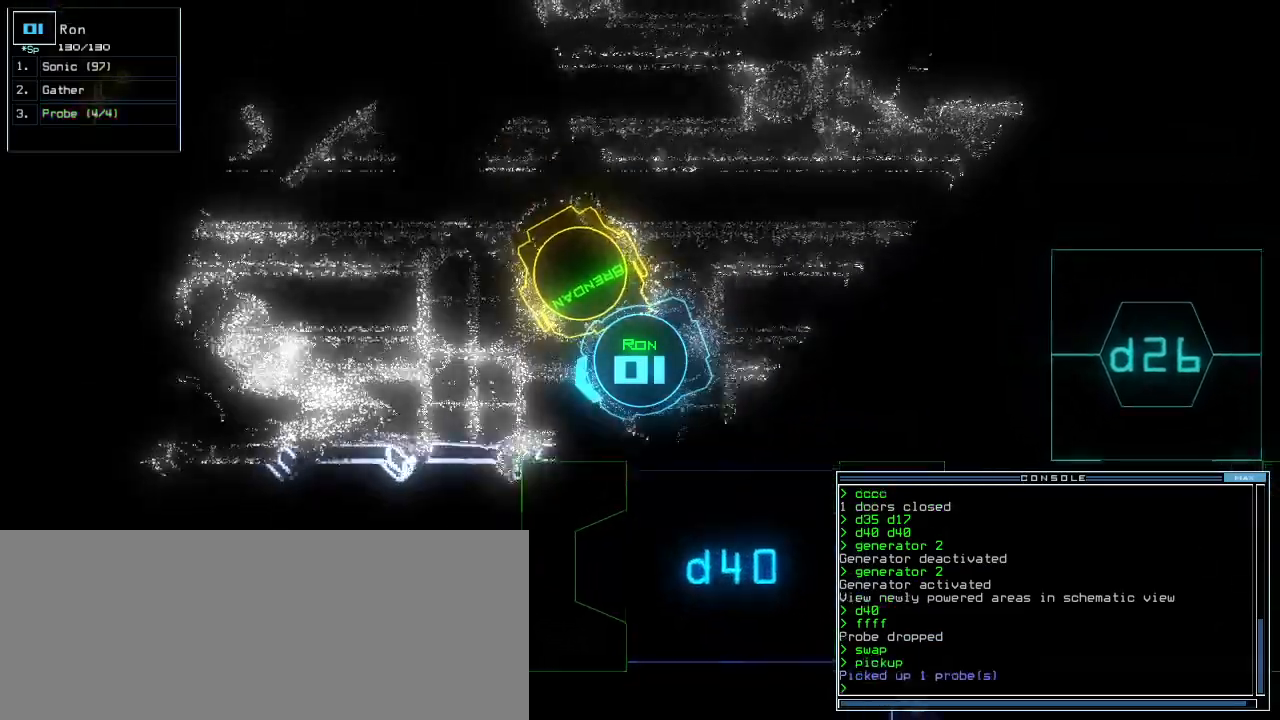
{"keys": ["left", "up"], "events": [[120, "right", "down"], [220, "right", "up"], [420, "left", "down"]]}
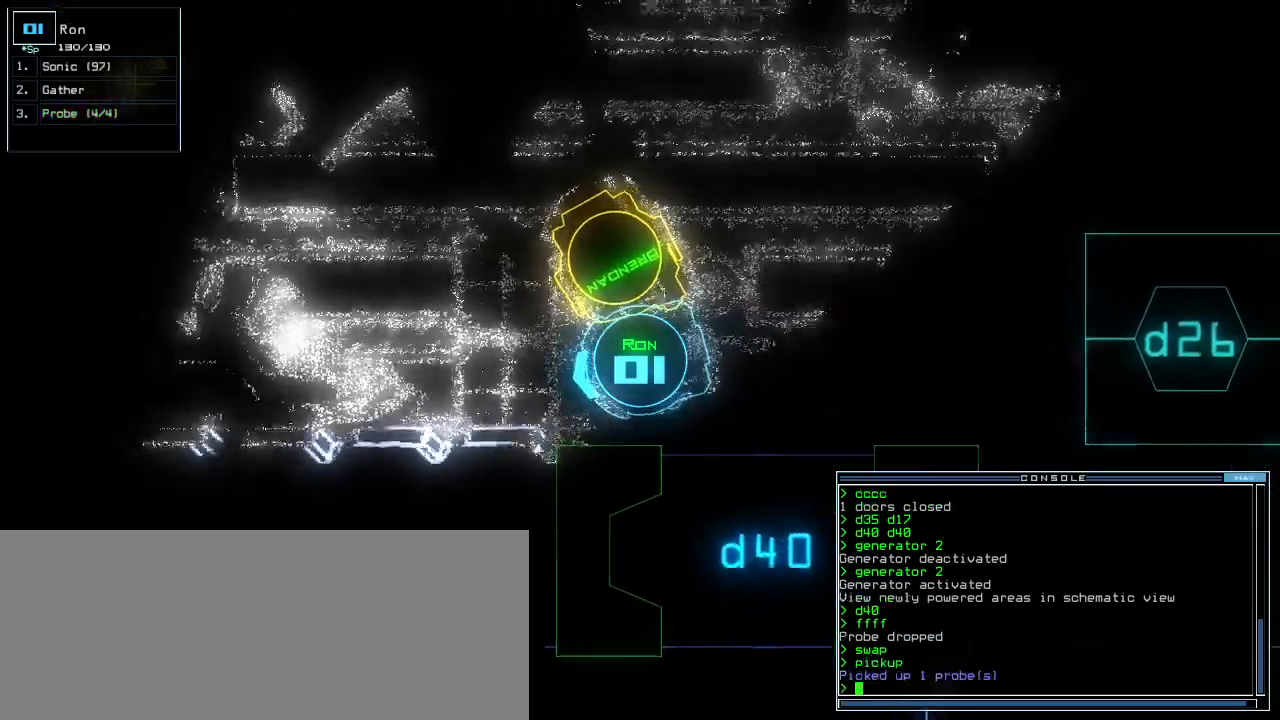
{"keys": ["up"], "events": [[100, "left", "up"], [160, "right", "down"], [400, "right", "up"]]}
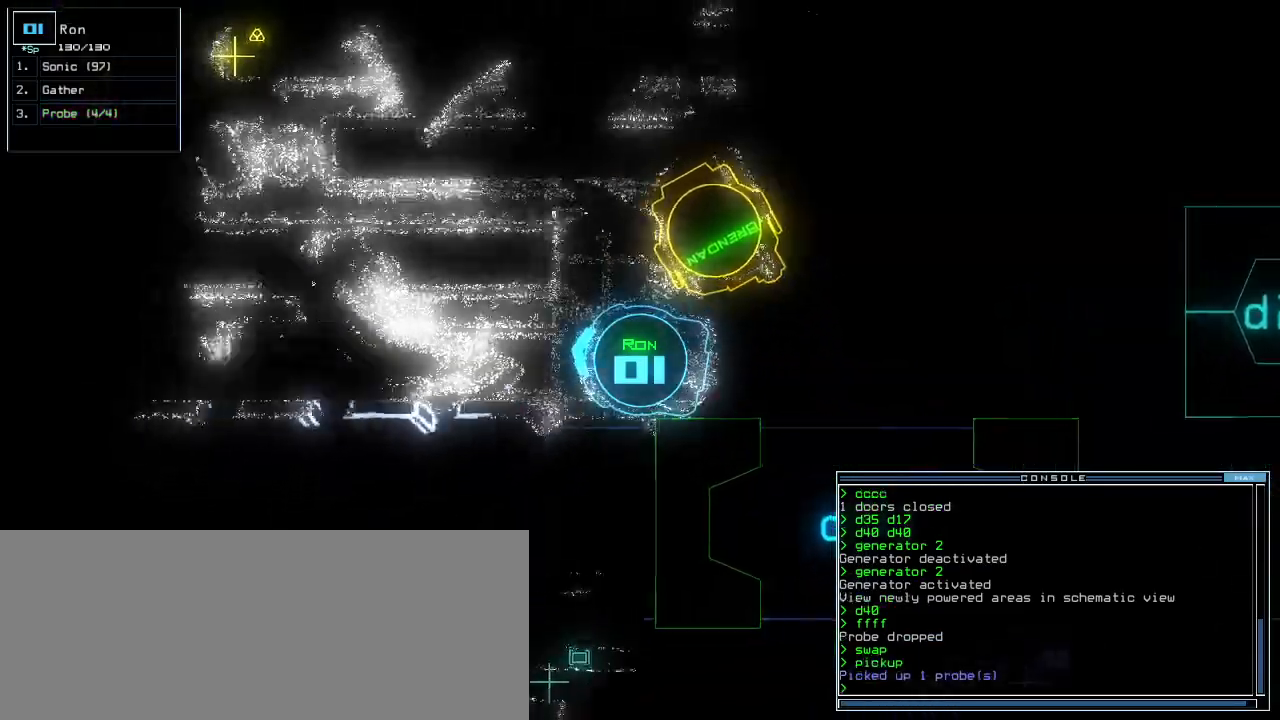
{"keys": ["c", "up"], "events": [[200, "right", "down"], [320, "right", "up"], [360, "c", "down"], [420, "c", "up"], [460, "c", "down"]]}
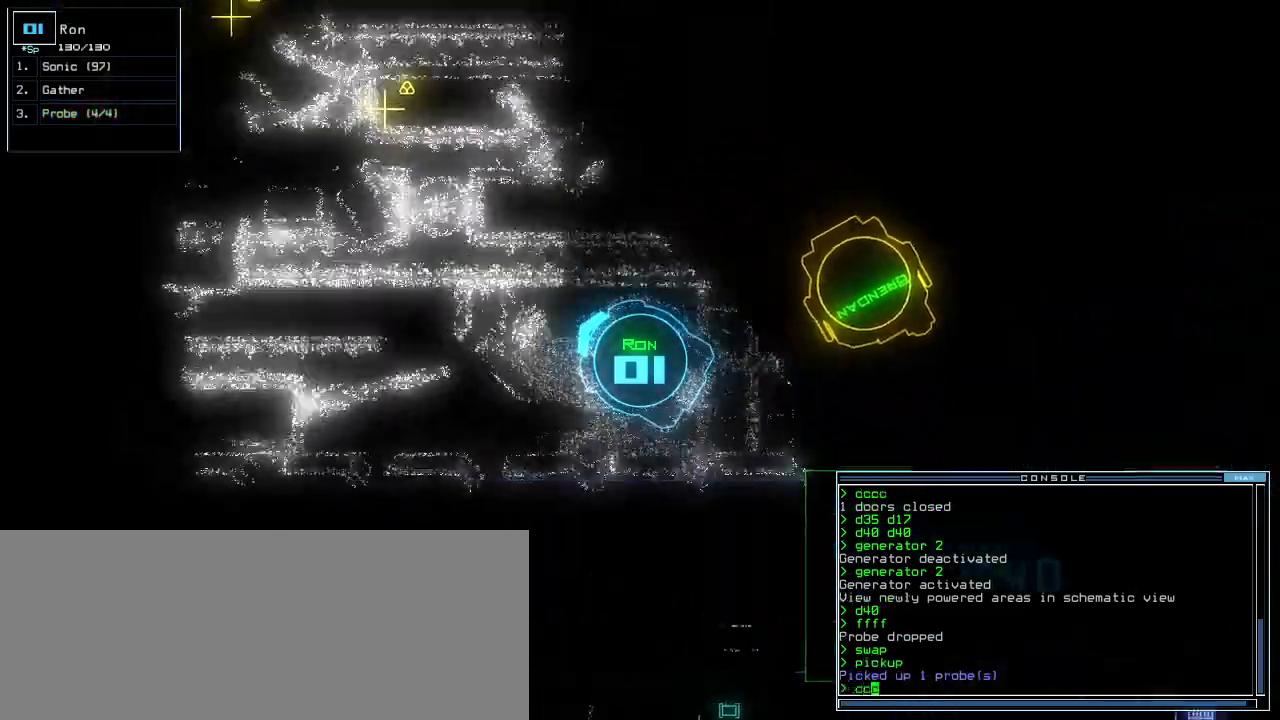
{"keys": ["right", "up"], "events": [[40, "c", "up"], [180, "return", "down"], [280, "return", "up"], [400, "right", "down"]]}
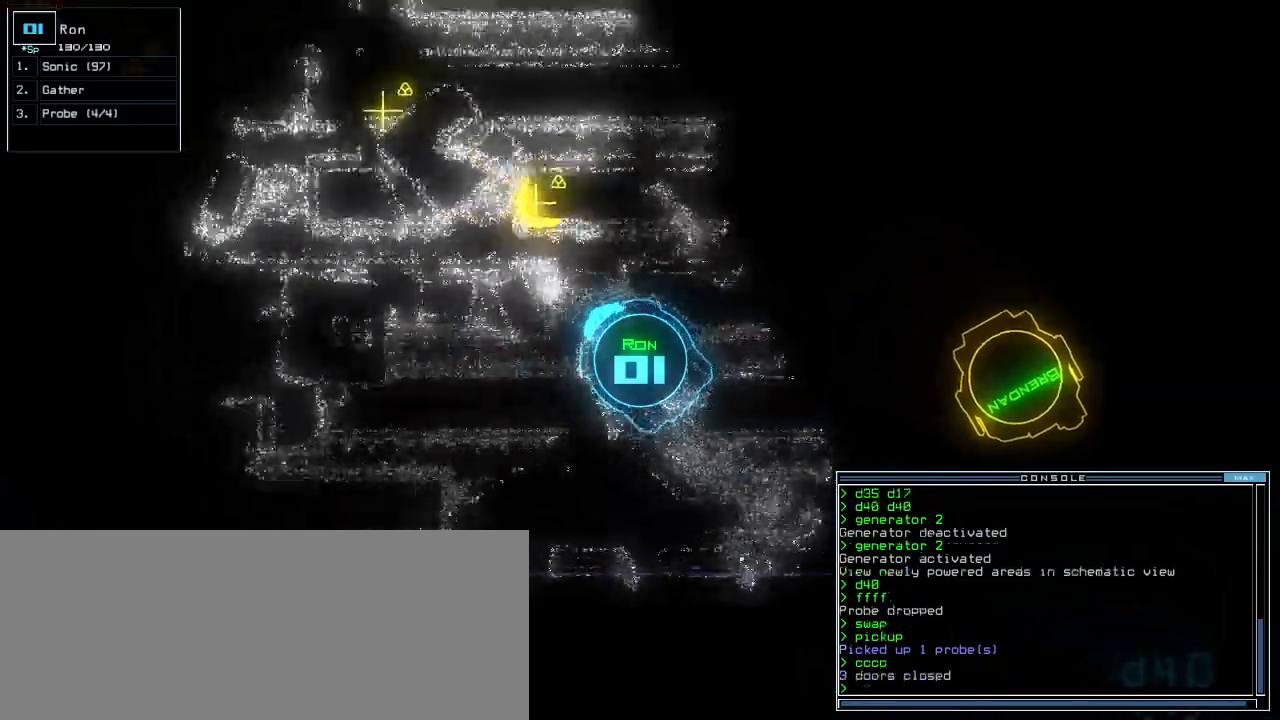
{"keys": ["up"]}
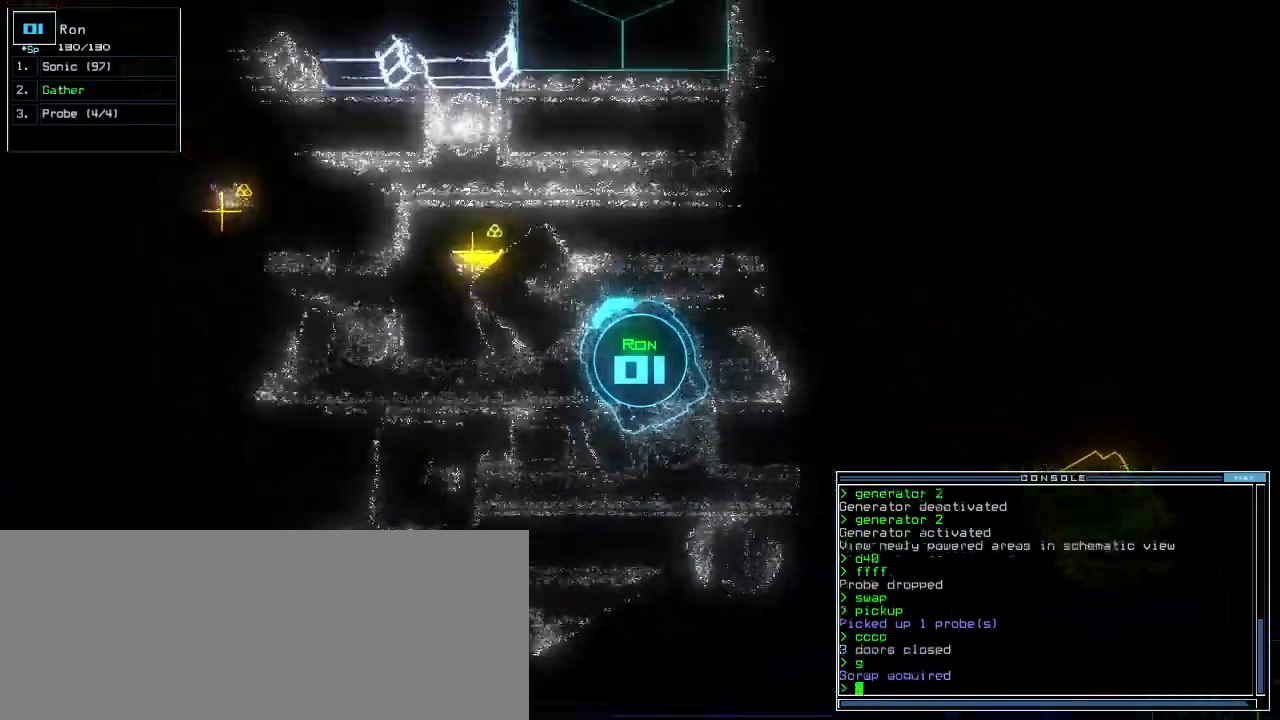
{"keys": ["return", "up"], "events": [[20, "left", "down"], [260, "left", "up"], [360, "g", "down"], [440, "g", "up"], [480, "return", "down"]]}